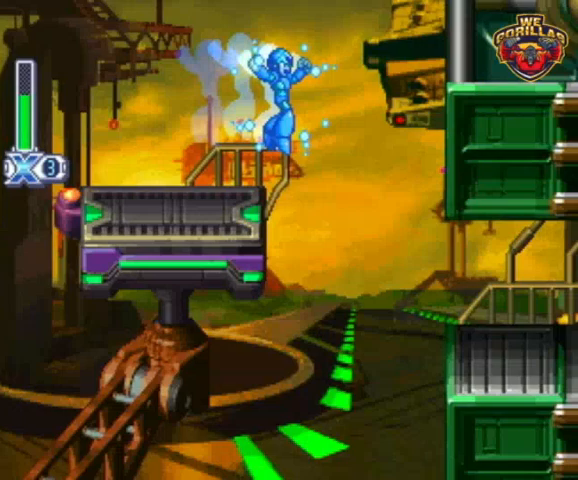
Gameplay with a controller (Nintendo layout); each line is a JSON object with the inputs held at the frame after it. "events" lists button and stick changes between this image and that frame as [ms after this image, input, new state], when the widget could be followed in between. Not read: L3 R3.
{"buttons": ["Y", "R1", "DPAD_RIGHT"], "events": [[400, "L1", "down"], [467, "L1", "up"]]}
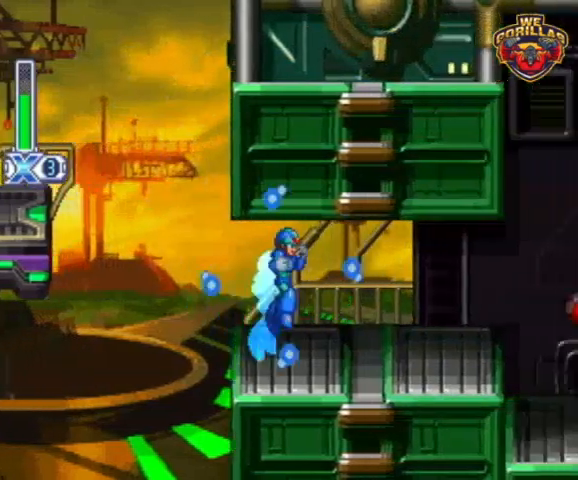
{"buttons": ["Y", "R1", "DPAD_RIGHT"], "events": [[267, "L1", "down"], [367, "L1", "up"]]}
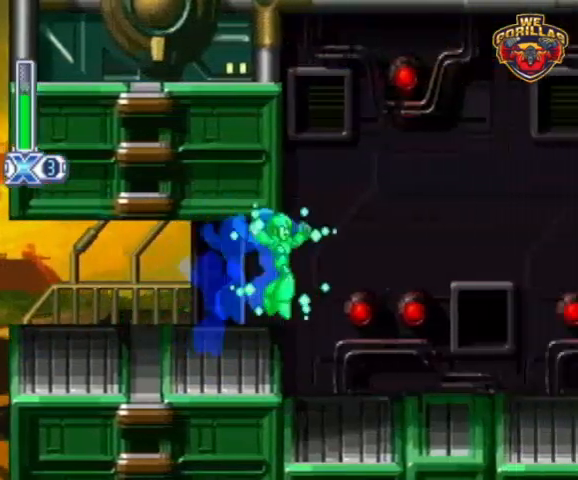
{"buttons": ["Y", "R1", "DPAD_RIGHT"], "events": [[333, "L1", "down"], [400, "L1", "up"]]}
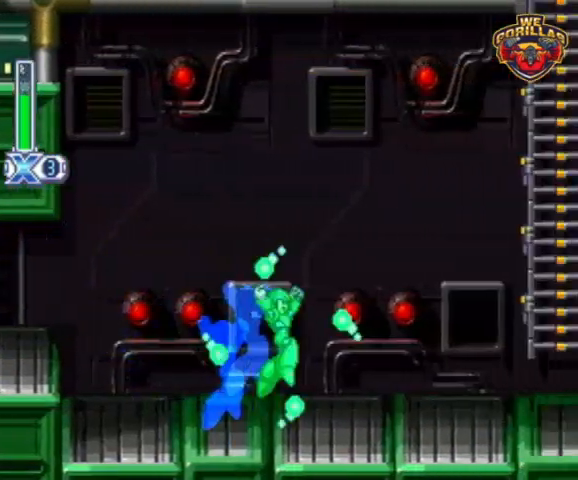
{"buttons": ["Y", "L1", "DPAD_RIGHT"], "events": [[233, "L1", "down"], [400, "R1", "up"]]}
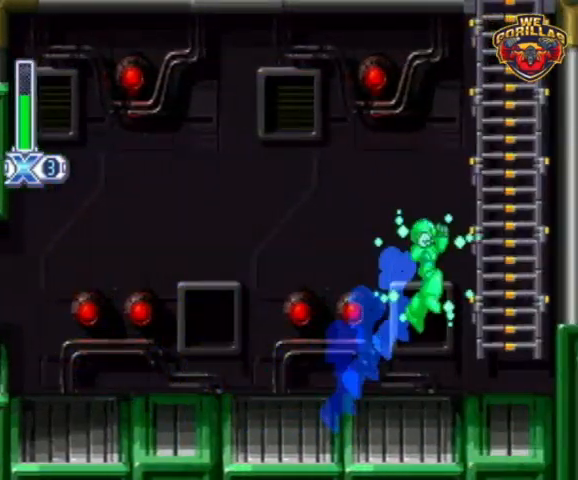
{"buttons": ["Y", "DPAD_RIGHT"], "events": [[67, "L1", "up"], [200, "L1", "down"], [467, "L1", "up"]]}
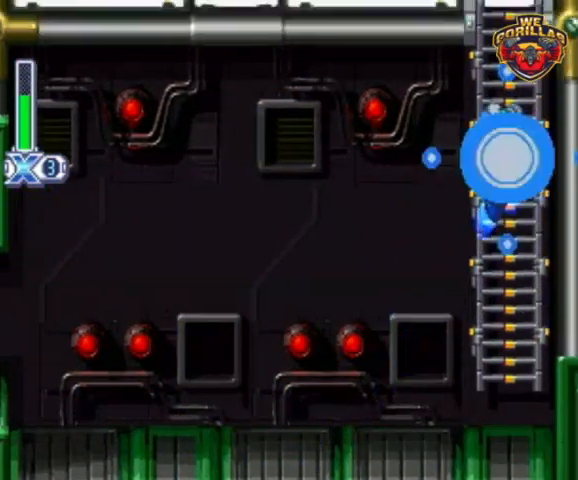
{"buttons": ["Y", "L1", "DPAD_RIGHT"], "events": [[67, "L1", "down"], [333, "L1", "up"], [433, "L1", "down"]]}
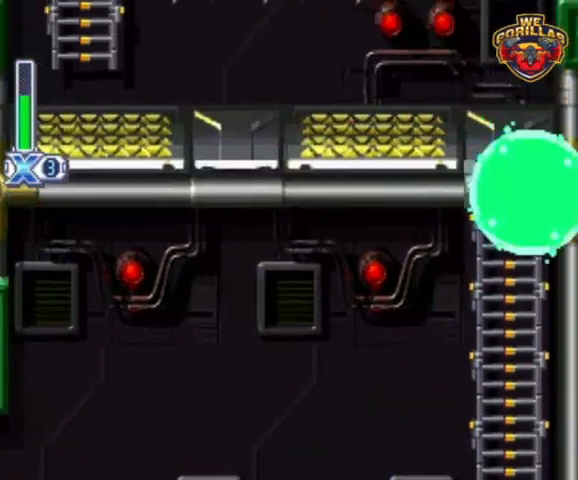
{"buttons": ["Y", "DPAD_LEFT"], "events": [[33, "DPAD_LEFT", "down"], [33, "DPAD_RIGHT", "up"], [167, "L1", "up"], [200, "Y", "up"], [300, "Y", "down"], [400, "Y", "up"], [500, "Y", "down"]]}
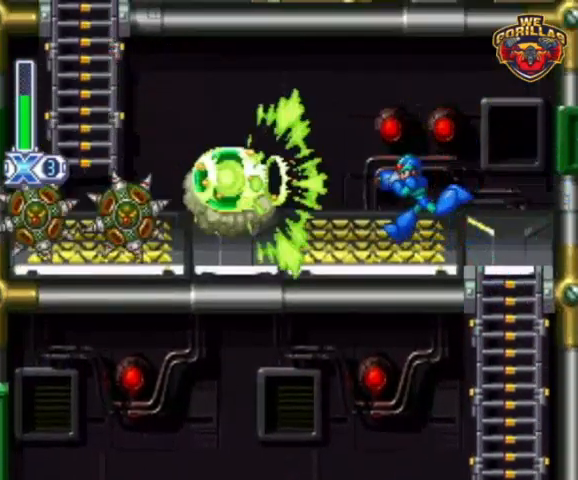
{"buttons": ["Y", "R1", "DPAD_LEFT"], "events": [[33, "DPAD_UP", "down"], [33, "L1", "down"], [100, "DPAD_UP", "up"], [100, "Y", "up"], [133, "L1", "up"], [167, "Y", "down"], [467, "R1", "down"]]}
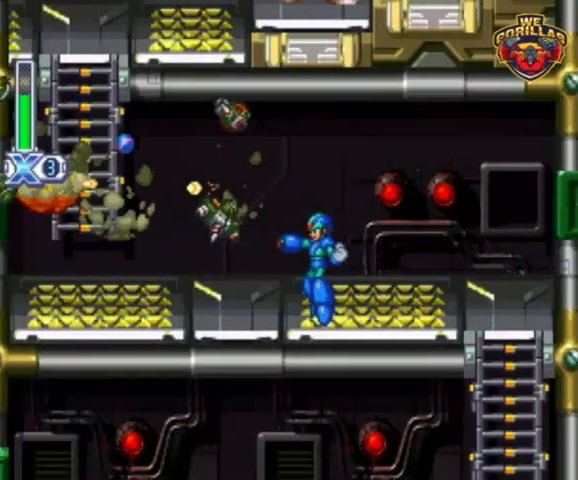
{"buttons": ["Y", "L1", "R1"], "events": [[133, "DPAD_UP", "down"], [333, "DPAD_UP", "up"], [333, "L1", "down"], [367, "DPAD_LEFT", "up"]]}
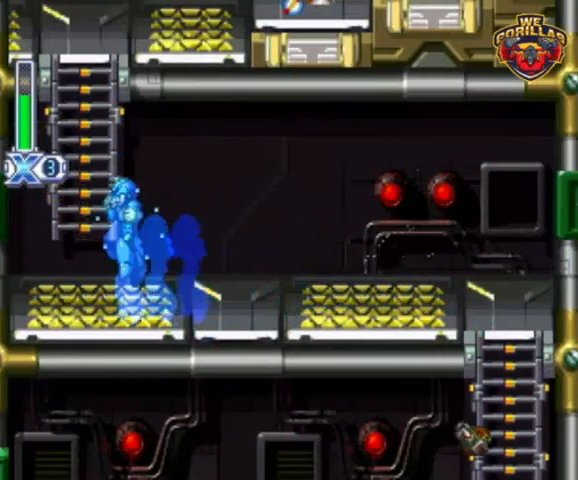
{"buttons": ["Y"], "events": [[200, "L1", "up"], [267, "DPAD_LEFT", "down"], [333, "R1", "up"], [400, "DPAD_LEFT", "up"]]}
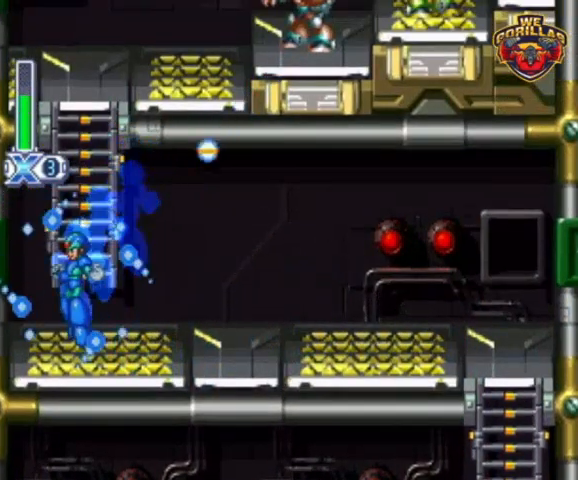
{"buttons": ["Y", "DPAD_RIGHT"], "events": [[67, "L1", "down"], [367, "DPAD_RIGHT", "down"], [467, "L1", "up"]]}
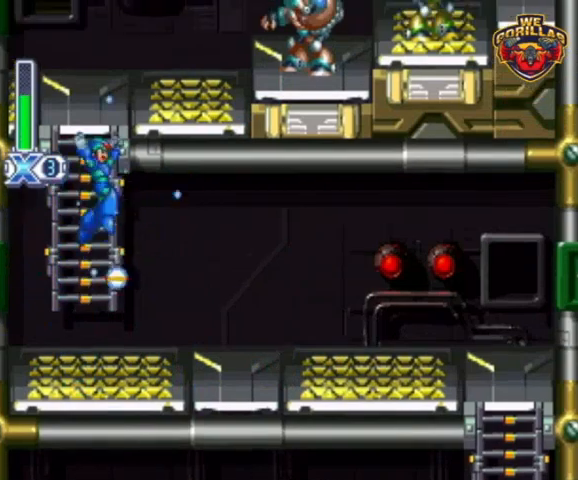
{"buttons": ["Y", "DPAD_RIGHT"], "events": [[67, "L1", "down"], [300, "Y", "up"], [400, "L1", "up"], [433, "Y", "down"]]}
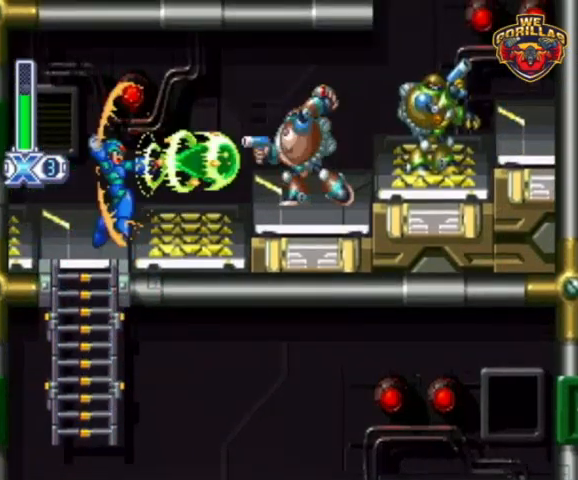
{"buttons": ["Y", "R1", "DPAD_RIGHT"], "events": [[133, "R1", "down"], [167, "L1", "down"], [267, "L1", "up"]]}
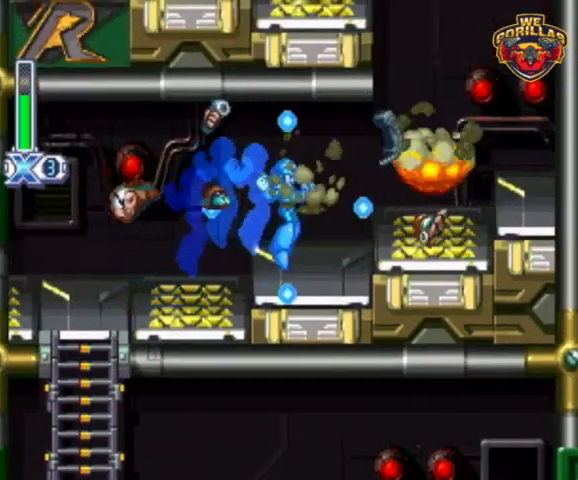
{"buttons": ["Y", "L1", "R1", "DPAD_RIGHT"], "events": [[33, "L1", "down"], [100, "L1", "up"], [133, "R1", "up"], [367, "L1", "down"], [367, "R1", "down"]]}
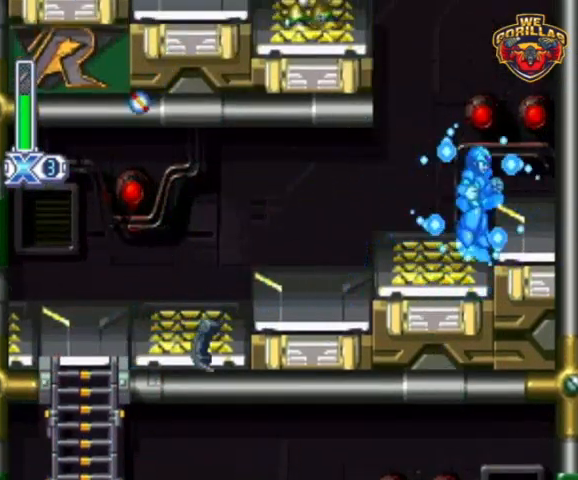
{"buttons": ["Y", "L1", "R1"], "events": [[100, "L1", "up"], [200, "L1", "down"], [300, "DPAD_RIGHT", "up"]]}
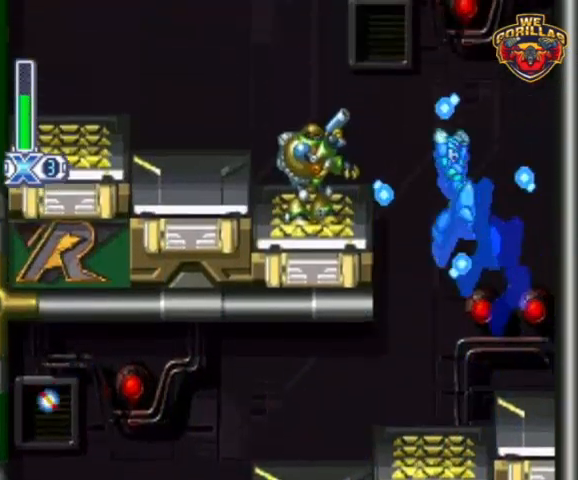
{"buttons": ["Y", "L1", "R1", "DPAD_UP", "DPAD_LEFT"], "events": [[67, "DPAD_LEFT", "down"], [67, "Y", "up"], [133, "R1", "up"], [167, "Y", "down"], [233, "L1", "up"], [467, "DPAD_UP", "down"], [467, "L1", "down"], [467, "R1", "down"]]}
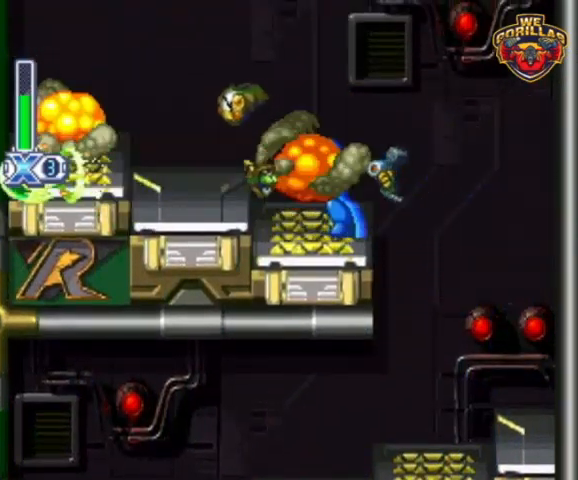
{"buttons": ["Y"], "events": [[333, "DPAD_UP", "up"], [367, "L1", "up"], [400, "R1", "up"], [433, "DPAD_LEFT", "up"]]}
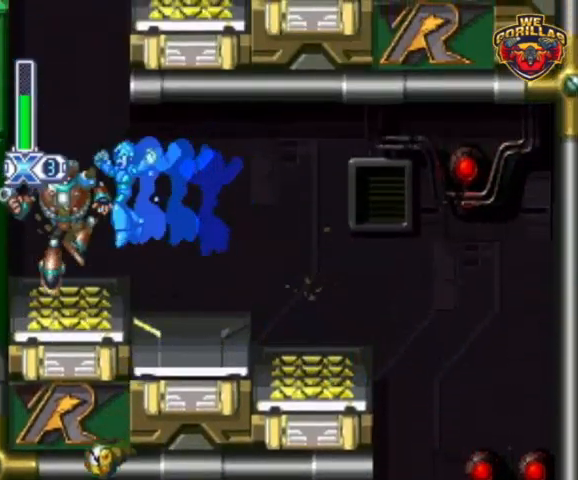
{"buttons": ["Y", "L1", "DPAD_LEFT"], "events": [[333, "L1", "down"], [500, "DPAD_LEFT", "down"]]}
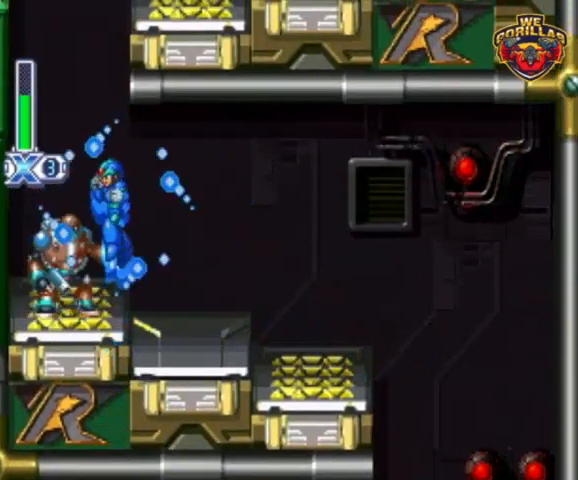
{"buttons": ["Y", "L1", "DPAD_UP", "DPAD_LEFT"], "events": [[100, "DPAD_UP", "down"], [300, "DPAD_UP", "up"], [300, "L1", "up"], [467, "L1", "down"], [500, "DPAD_UP", "down"]]}
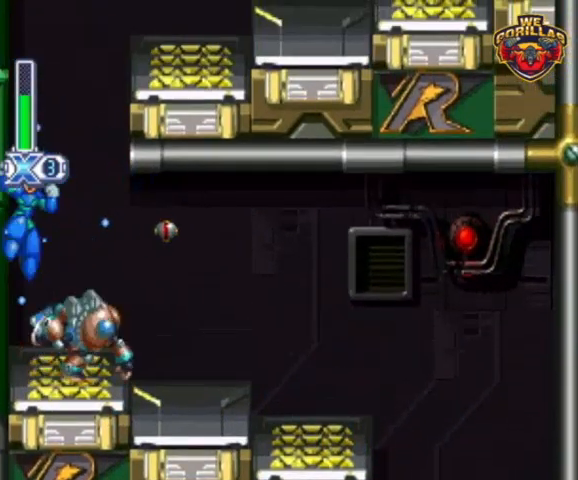
{"buttons": ["Y", "L1", "R1", "DPAD_RIGHT"], "events": [[267, "DPAD_UP", "up"], [267, "L1", "up"], [333, "DPAD_UP", "down"], [333, "R1", "down"], [367, "DPAD_LEFT", "up"], [367, "DPAD_RIGHT", "down"], [367, "DPAD_UP", "up"], [367, "L1", "down"]]}
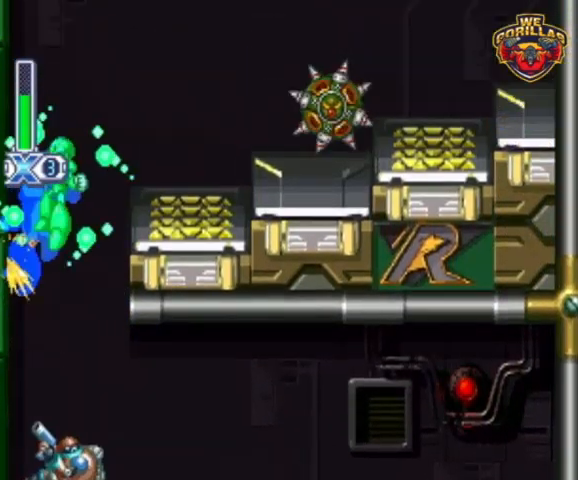
{"buttons": ["Y", "R1", "DPAD_RIGHT"], "events": [[67, "R1", "up"], [100, "L1", "up"], [100, "Y", "up"], [200, "Y", "down"], [500, "R1", "down"]]}
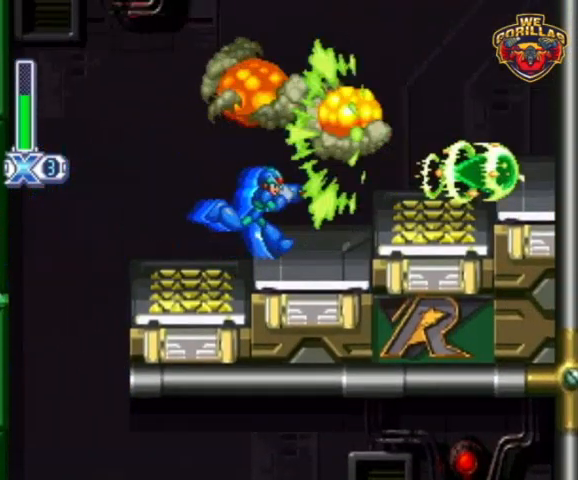
{"buttons": ["Y", "L1", "R1", "DPAD_RIGHT"], "events": [[233, "L1", "down"]]}
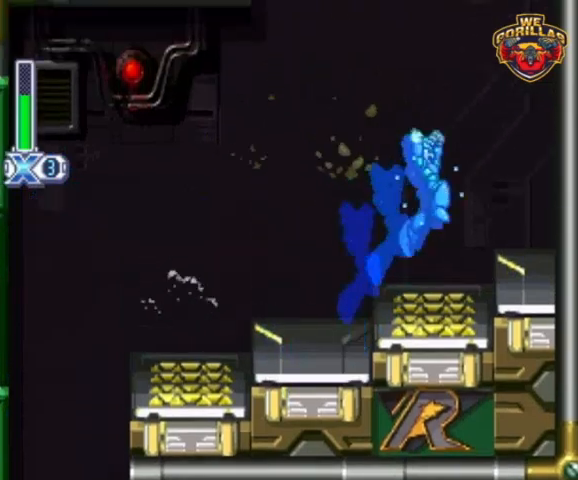
{"buttons": ["Y", "L1", "DPAD_RIGHT"], "events": [[100, "L1", "up"], [167, "L1", "down"], [233, "R1", "up"]]}
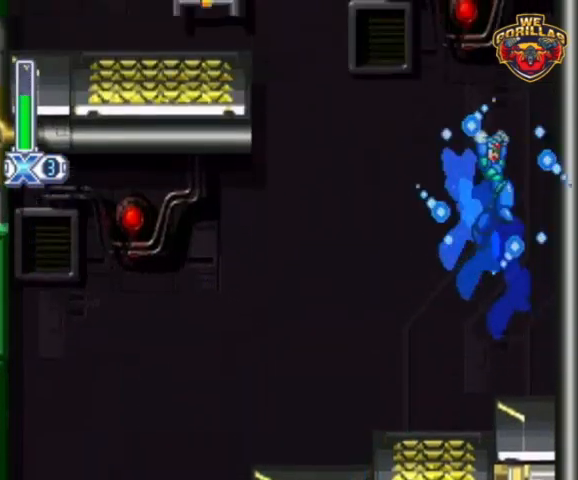
{"buttons": ["Y", "L1", "DPAD_LEFT"], "events": [[67, "L1", "up"], [133, "DPAD_RIGHT", "up"], [133, "DPAD_UP", "down"], [133, "L1", "down"], [133, "R1", "down"], [167, "DPAD_LEFT", "down"], [167, "DPAD_UP", "up"], [433, "R1", "up"]]}